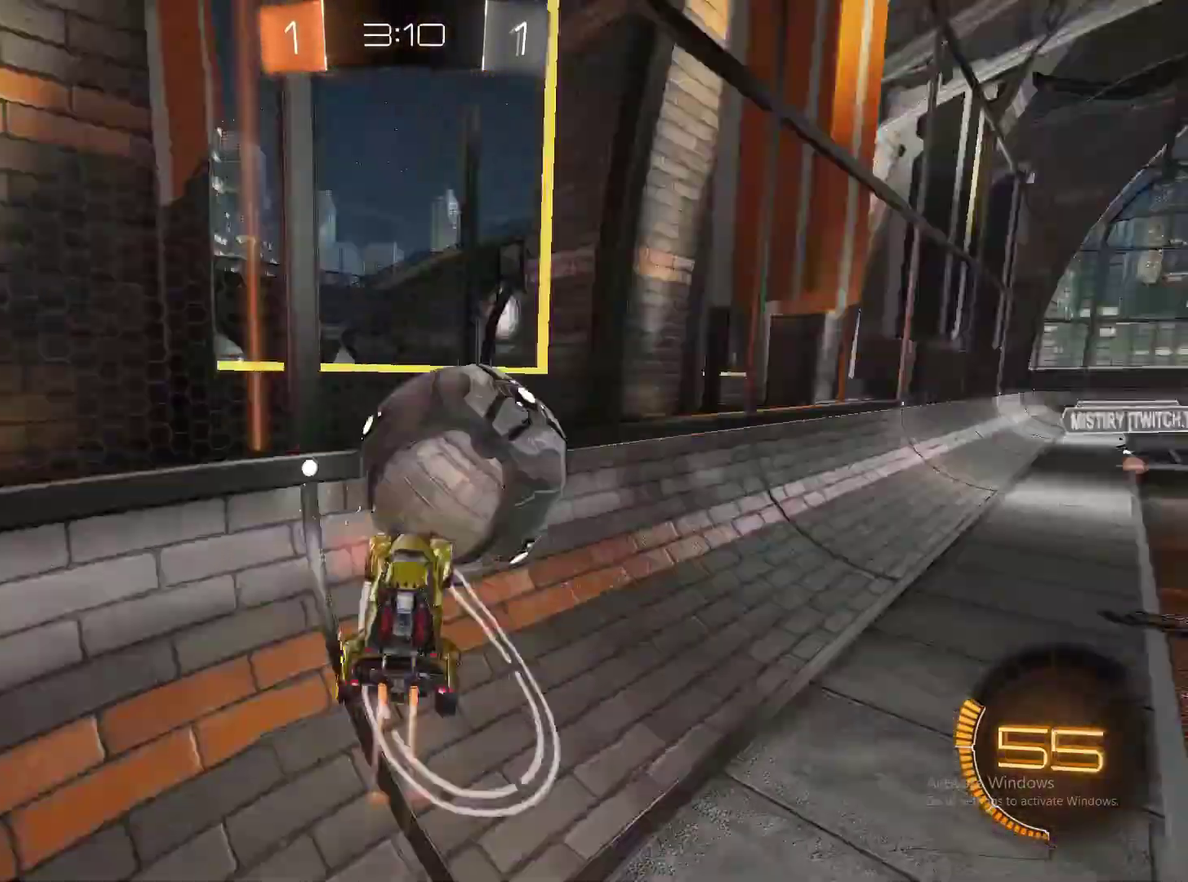
Gameplay with a controller (PlayStation layout); each line is a JSON object with the inputs held at the frame after it. "events" lists button and stick changes between this image and that frame as [ms after this image, input, new state], when the widget could be followed in between. Not read: L1 R1.
{"buttons": ["CIRCLE", "R2"], "left_stick": "right", "right_stick": "center", "events": [[133, "left_stick", "right"], [417, "left_stick", "up-right"], [500, "left_stick", "right"]]}
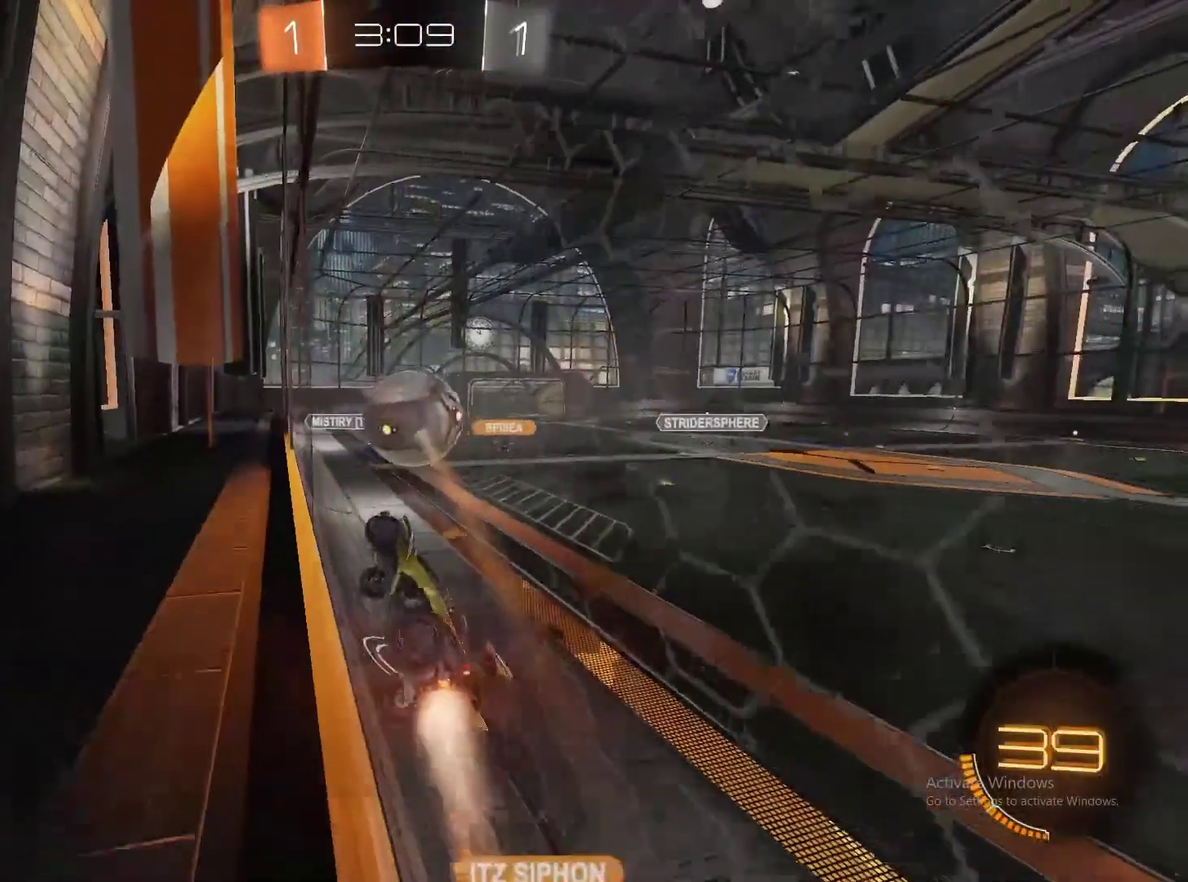
{"buttons": ["CIRCLE", "R2"], "left_stick": "center", "right_stick": "center", "events": [[50, "left_stick", "center"], [167, "left_stick", "right"], [317, "CIRCLE", "up"], [383, "CIRCLE", "down"], [400, "left_stick", "center"]]}
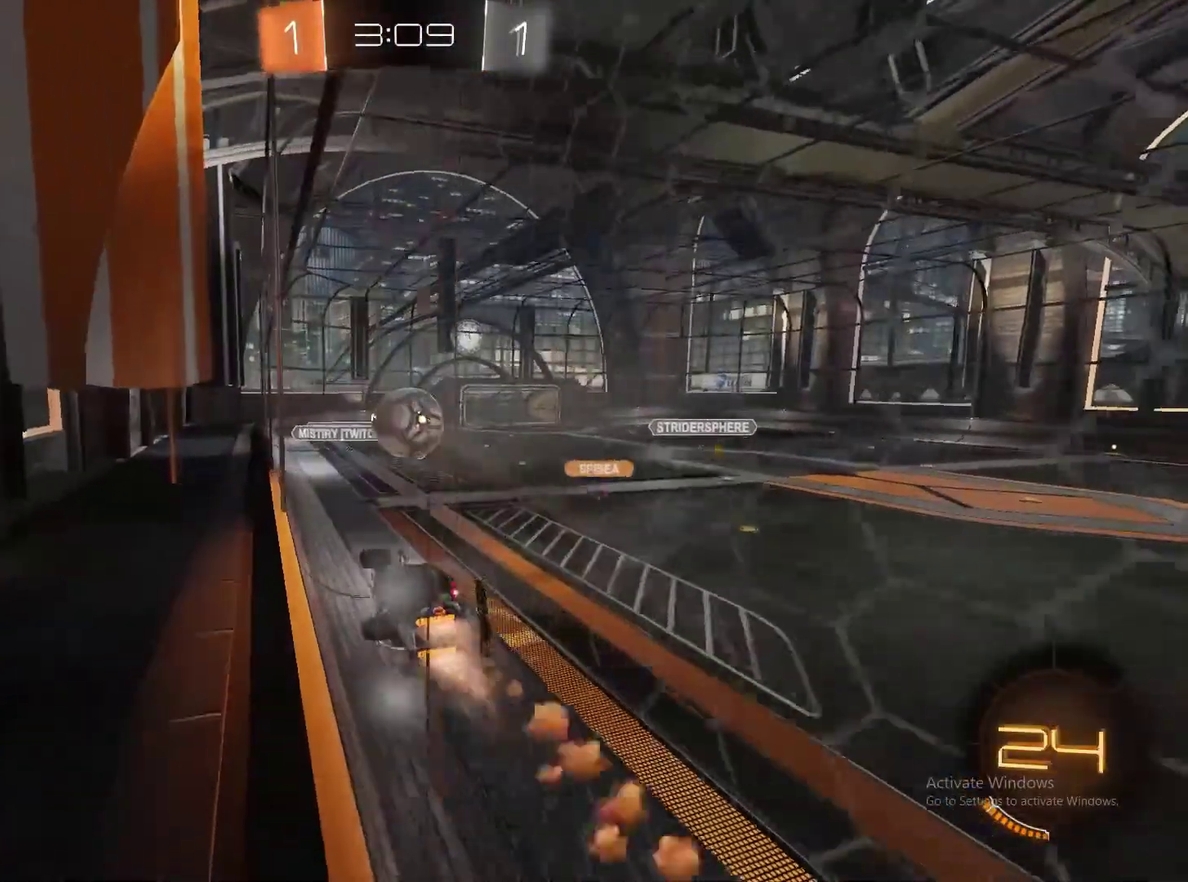
{"buttons": ["R2"], "left_stick": "center", "right_stick": "center", "events": [[17, "left_stick", "right"], [217, "left_stick", "center"], [367, "left_stick", "left"], [450, "left_stick", "center"], [500, "CIRCLE", "up"]]}
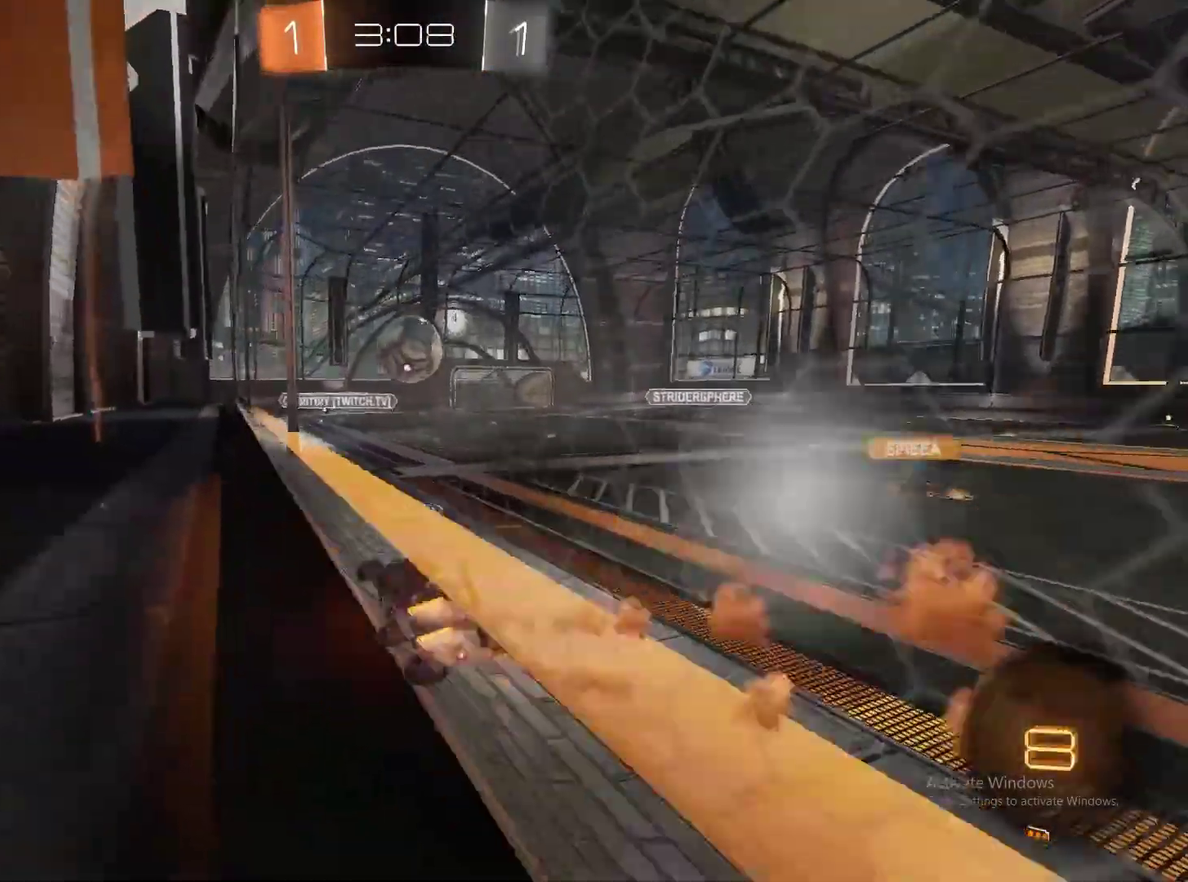
{"buttons": ["R2"], "left_stick": "center", "right_stick": "center", "events": []}
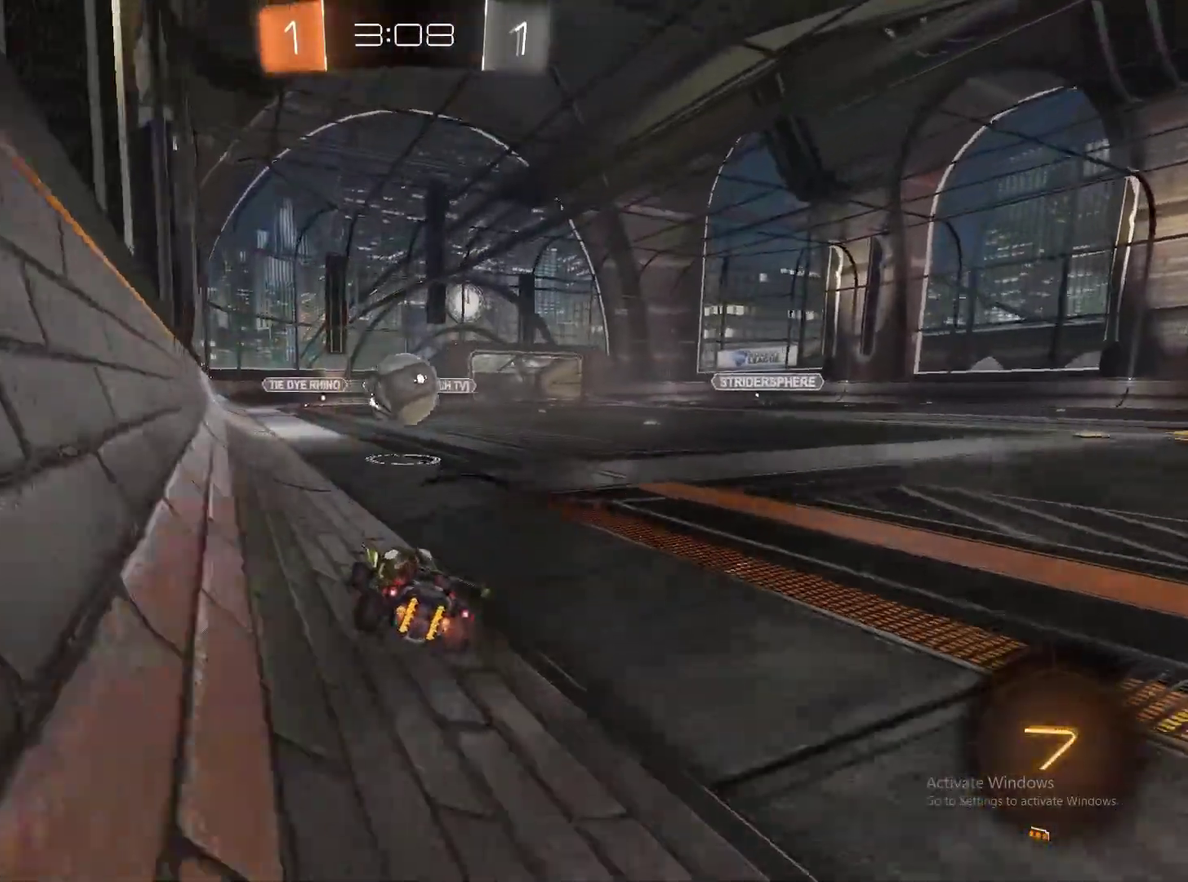
{"buttons": ["R2"], "left_stick": "center", "right_stick": "center", "events": [[267, "CIRCLE", "down"], [400, "CIRCLE", "up"]]}
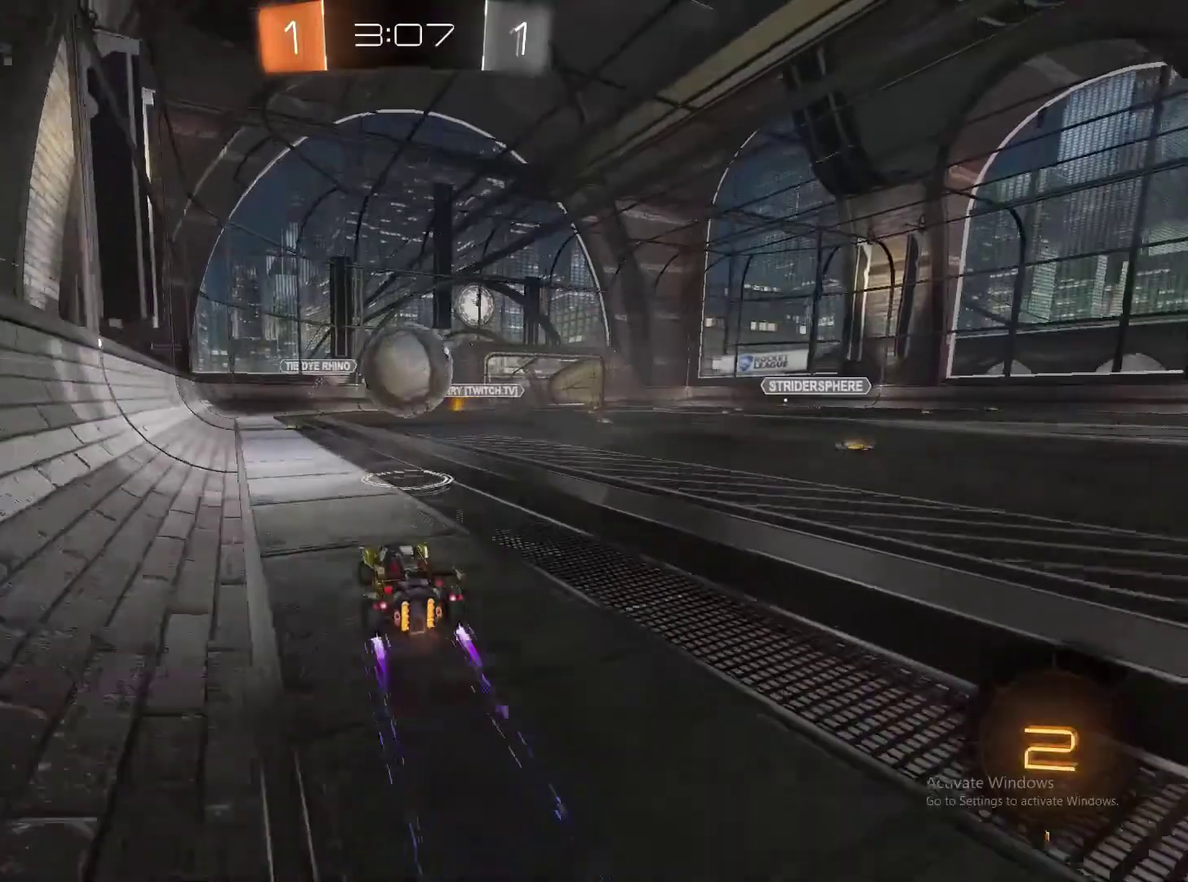
{"buttons": ["R2"], "left_stick": "up", "right_stick": "center", "events": [[133, "left_stick", "right"], [233, "left_stick", "center"], [367, "CROSS", "down"], [450, "CROSS", "up"], [450, "left_stick", "up"]]}
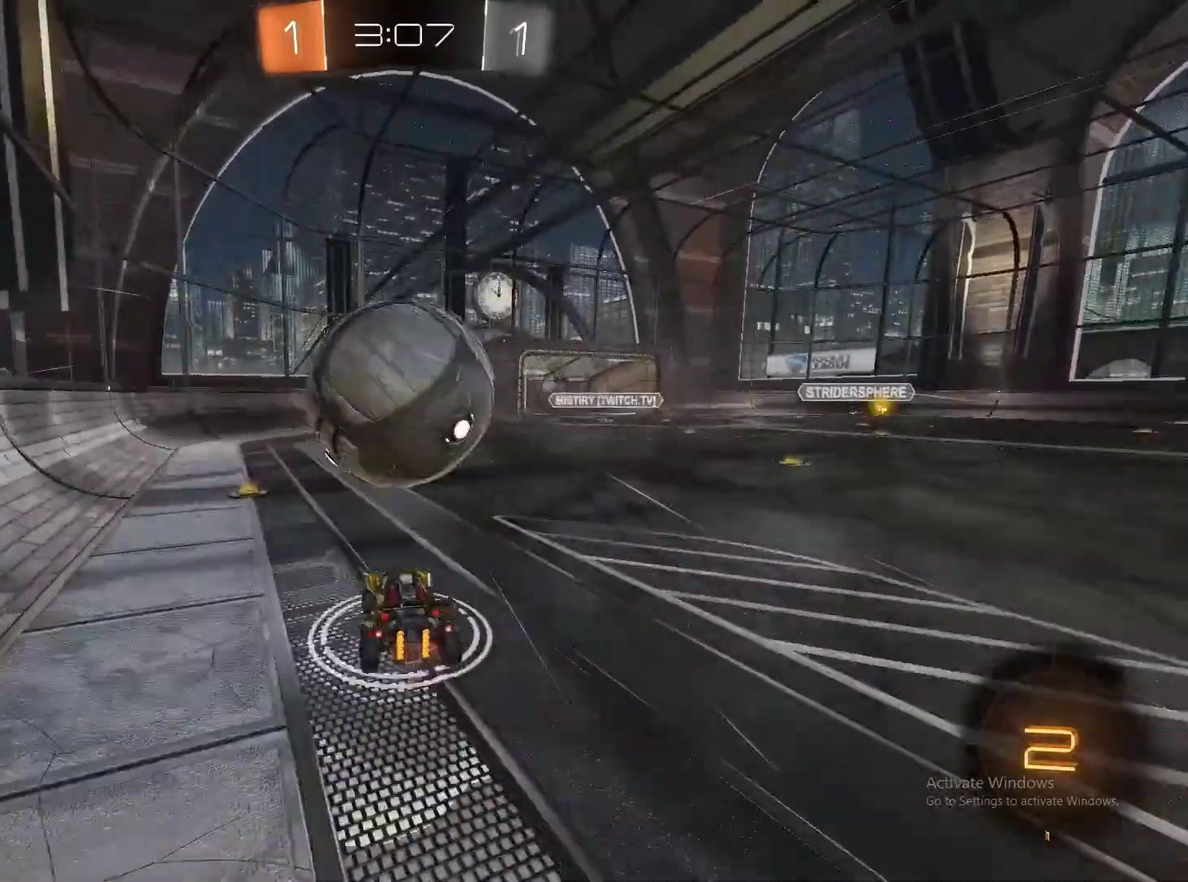
{"buttons": [], "left_stick": "up", "right_stick": "center", "events": [[17, "CROSS", "down"], [500, "CROSS", "up"], [500, "R2", "up"]]}
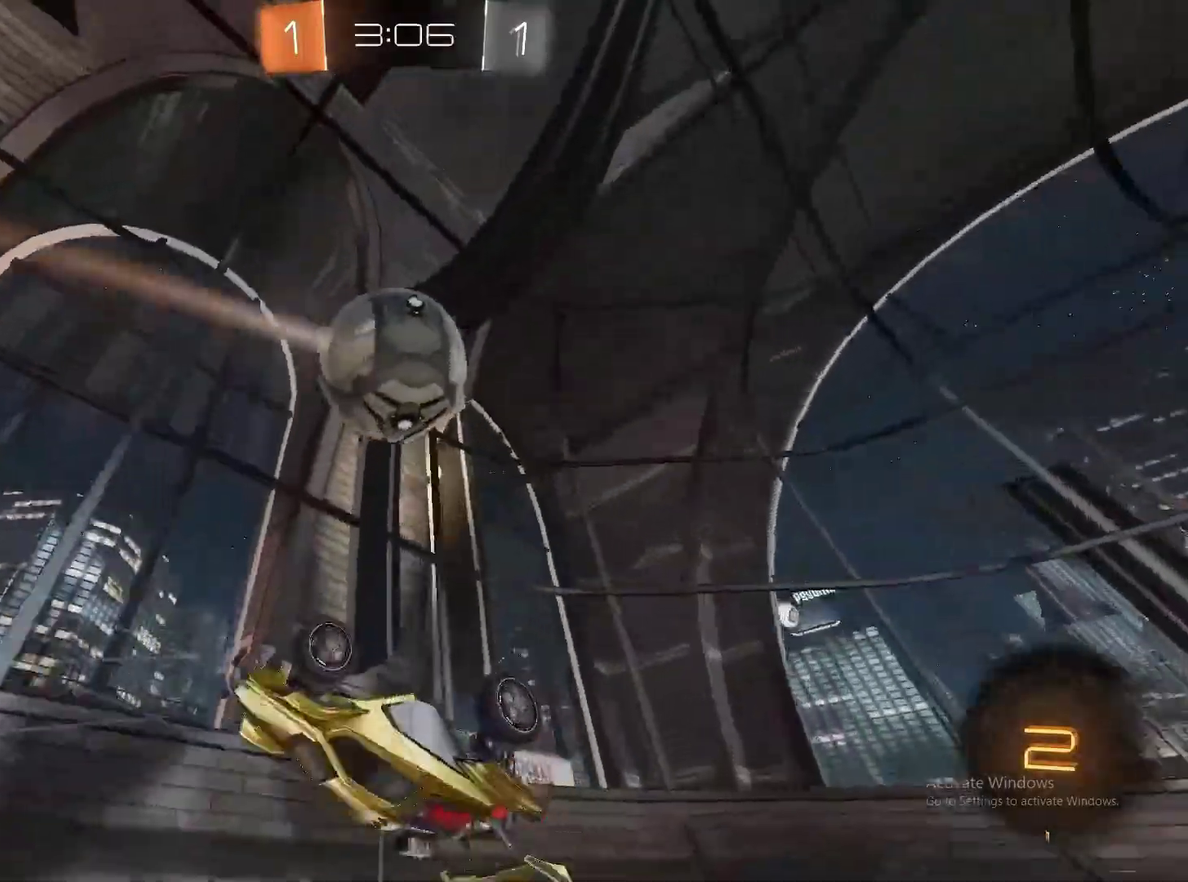
{"buttons": ["R2"], "left_stick": "right", "right_stick": "center", "events": [[167, "left_stick", "center"], [433, "left_stick", "right"], [450, "R2", "down"]]}
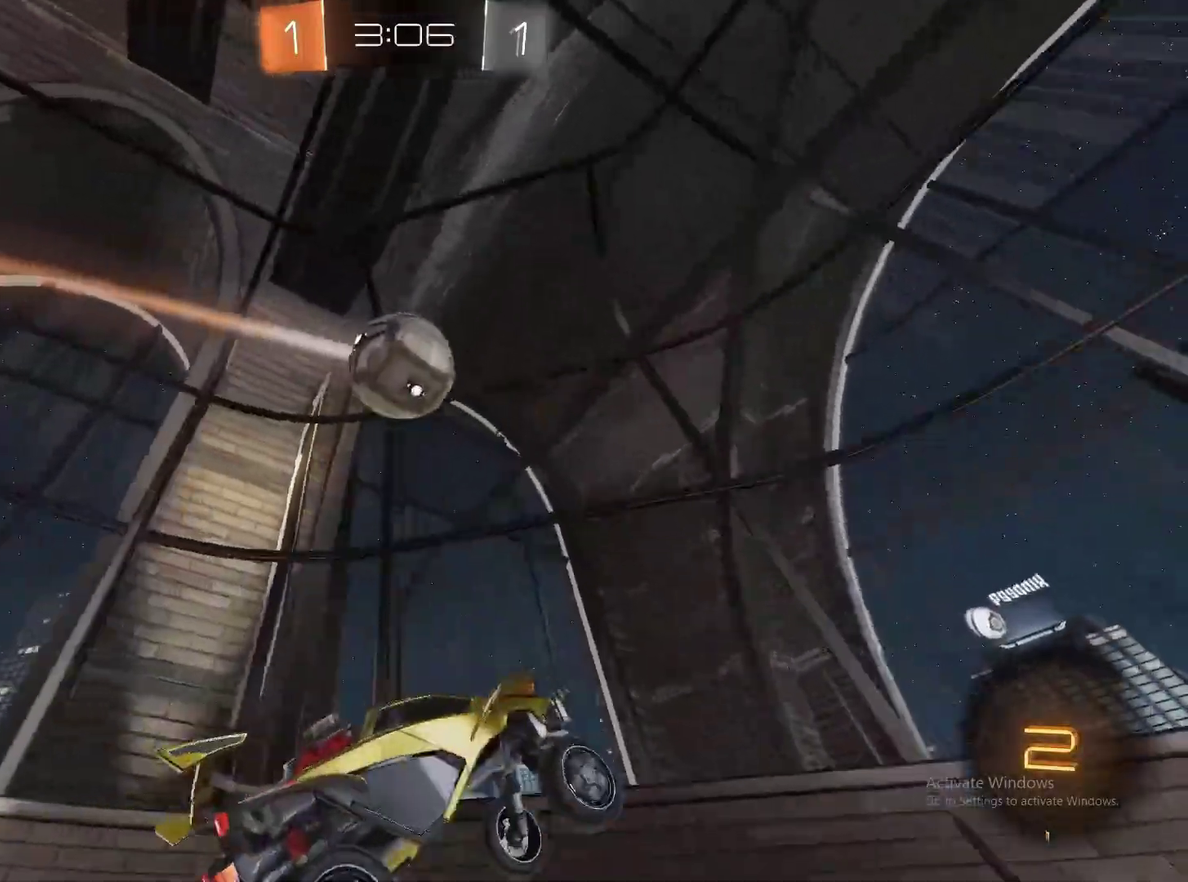
{"buttons": ["R2"], "left_stick": "right", "right_stick": "center", "events": []}
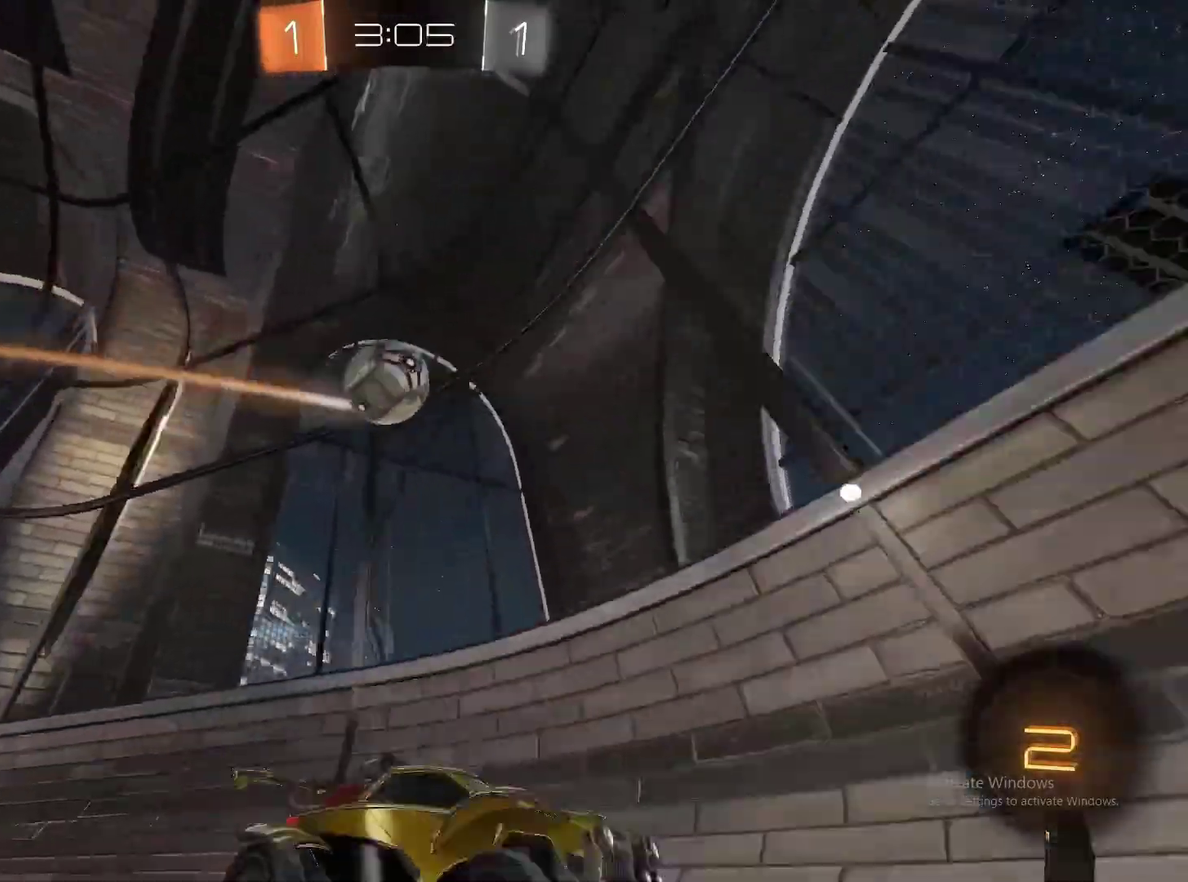
{"buttons": [], "left_stick": "down-right", "right_stick": "center", "events": [[50, "left_stick", "center"], [167, "R2", "up"], [333, "left_stick", "right"], [483, "left_stick", "down-right"]]}
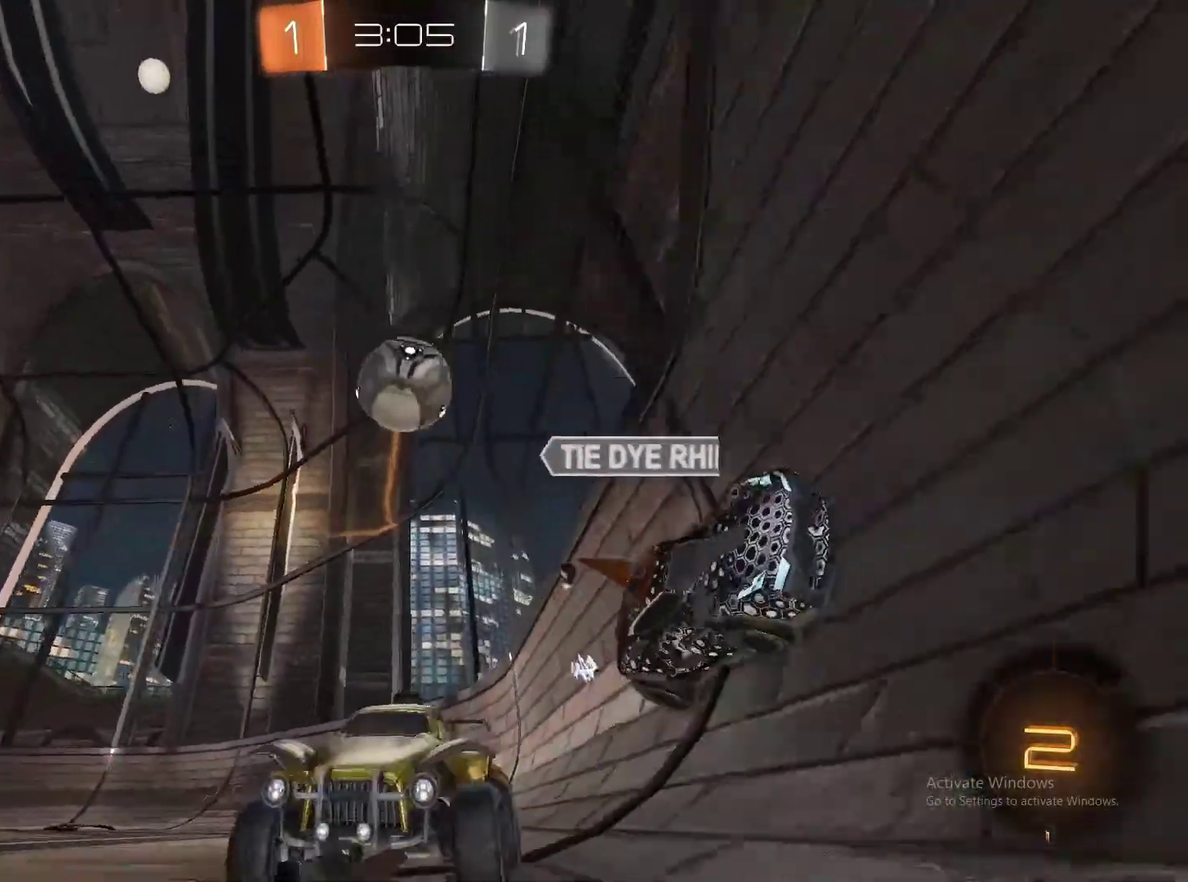
{"buttons": [], "left_stick": "down", "right_stick": "center", "events": [[17, "CROSS", "down"], [50, "left_stick", "down"], [117, "CROSS", "up"]]}
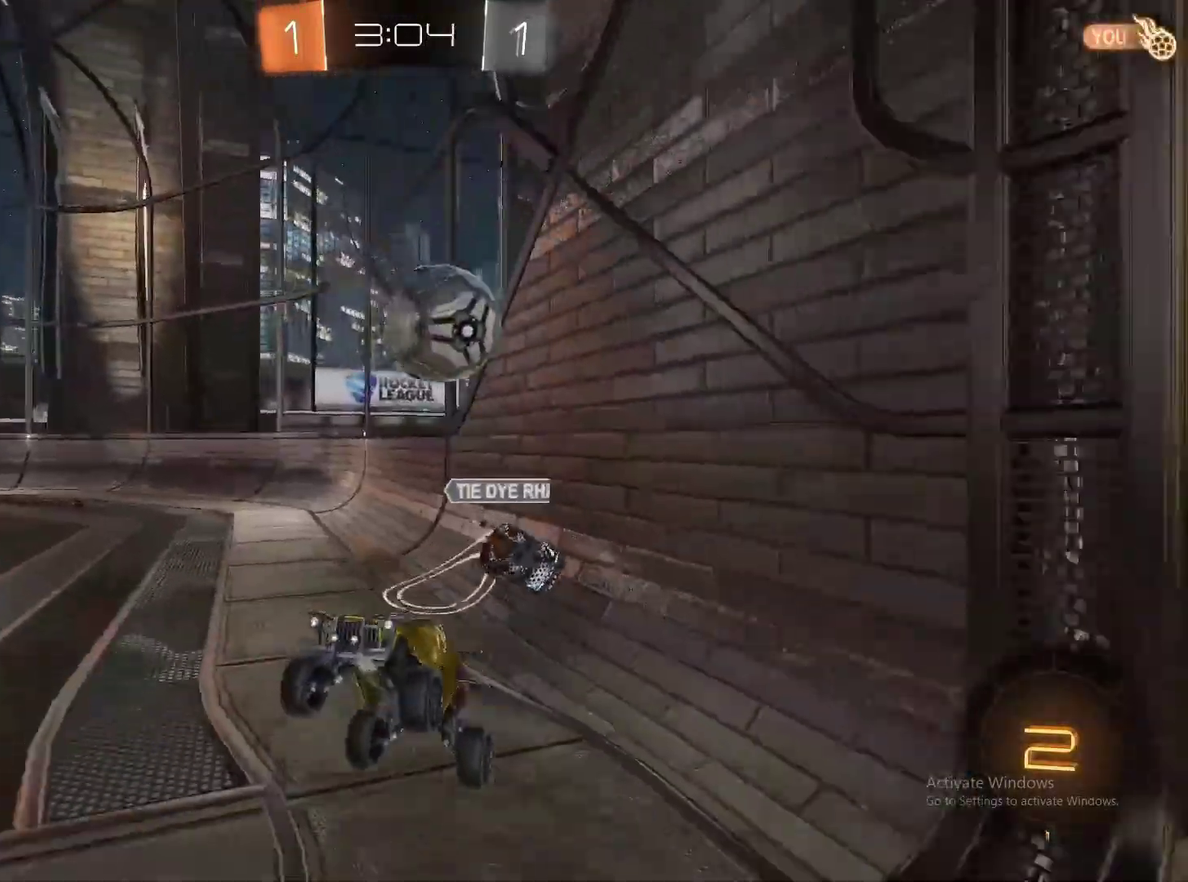
{"buttons": [], "left_stick": "down", "right_stick": "center", "events": [[333, "CROSS", "down"], [500, "CROSS", "up"]]}
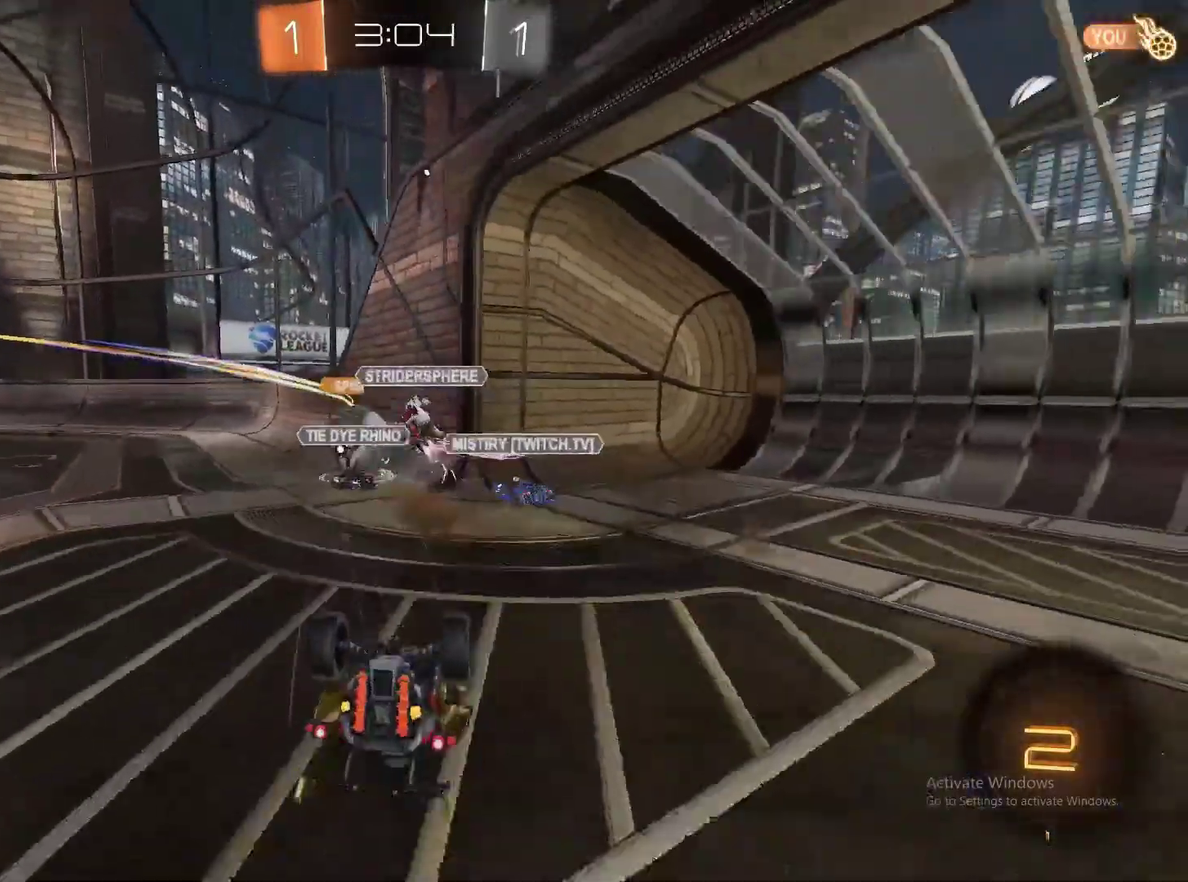
{"buttons": ["R2"], "left_stick": "center", "right_stick": "center", "events": [[250, "left_stick", "center"], [333, "R2", "down"], [400, "TRIANGLE", "down"], [450, "left_stick", "right"], [500, "TRIANGLE", "up"], [500, "left_stick", "center"]]}
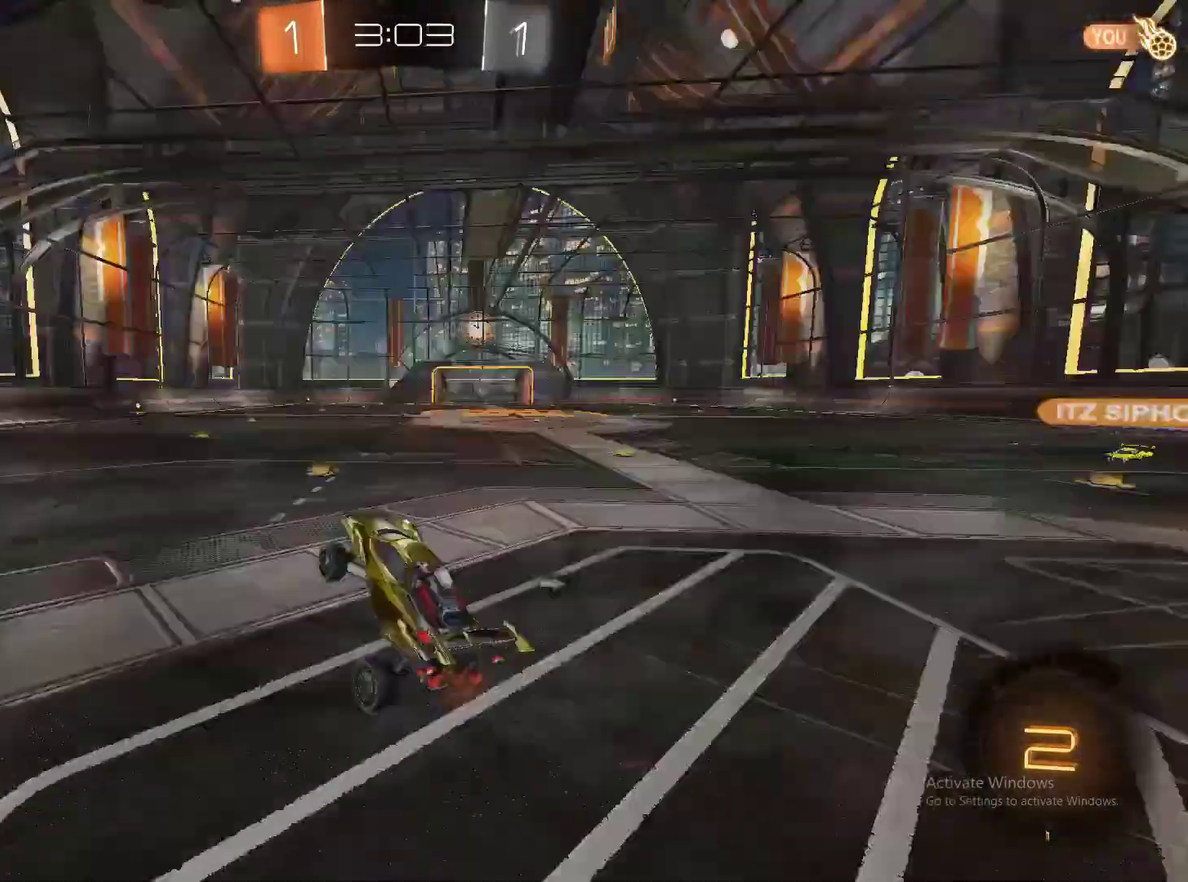
{"buttons": ["CIRCLE", "R2"], "left_stick": "up", "right_stick": "center", "events": [[100, "CIRCLE", "down"], [167, "left_stick", "left"], [350, "left_stick", "up"]]}
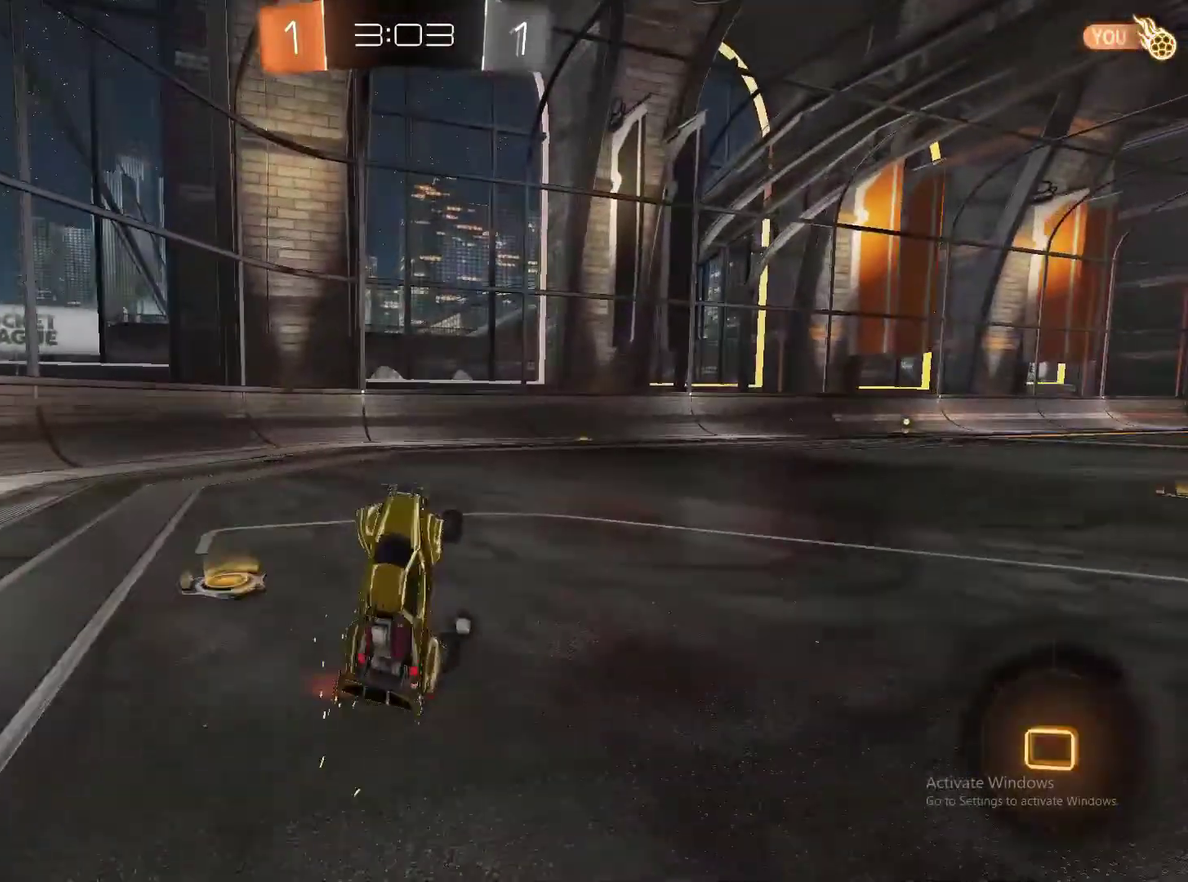
{"buttons": ["R2"], "left_stick": "right", "right_stick": "center", "events": [[67, "CIRCLE", "up"], [67, "left_stick", "up-right"], [217, "left_stick", "right"], [267, "left_stick", "center"], [367, "left_stick", "right"]]}
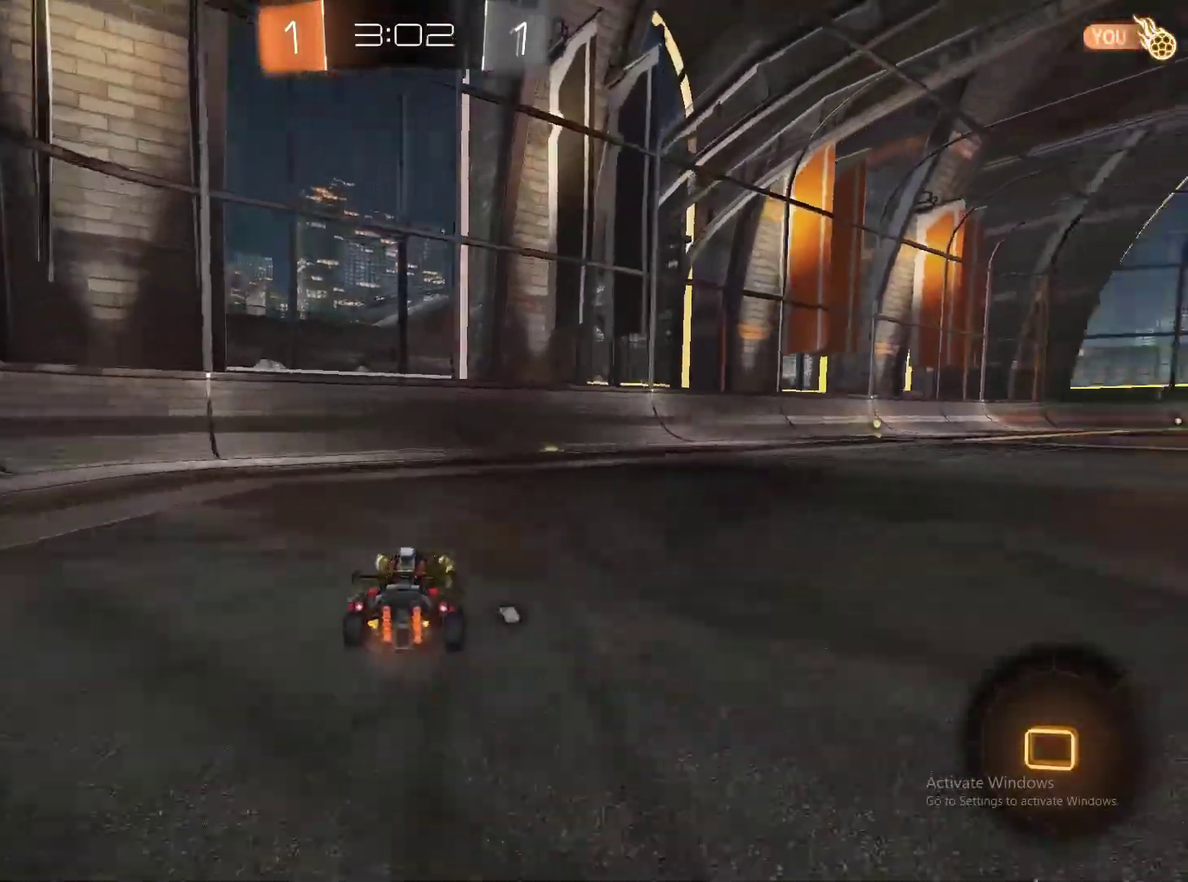
{"buttons": ["R2"], "left_stick": "up-right", "right_stick": "center", "events": [[250, "left_stick", "up-right"], [417, "CROSS", "down"], [467, "CROSS", "up"]]}
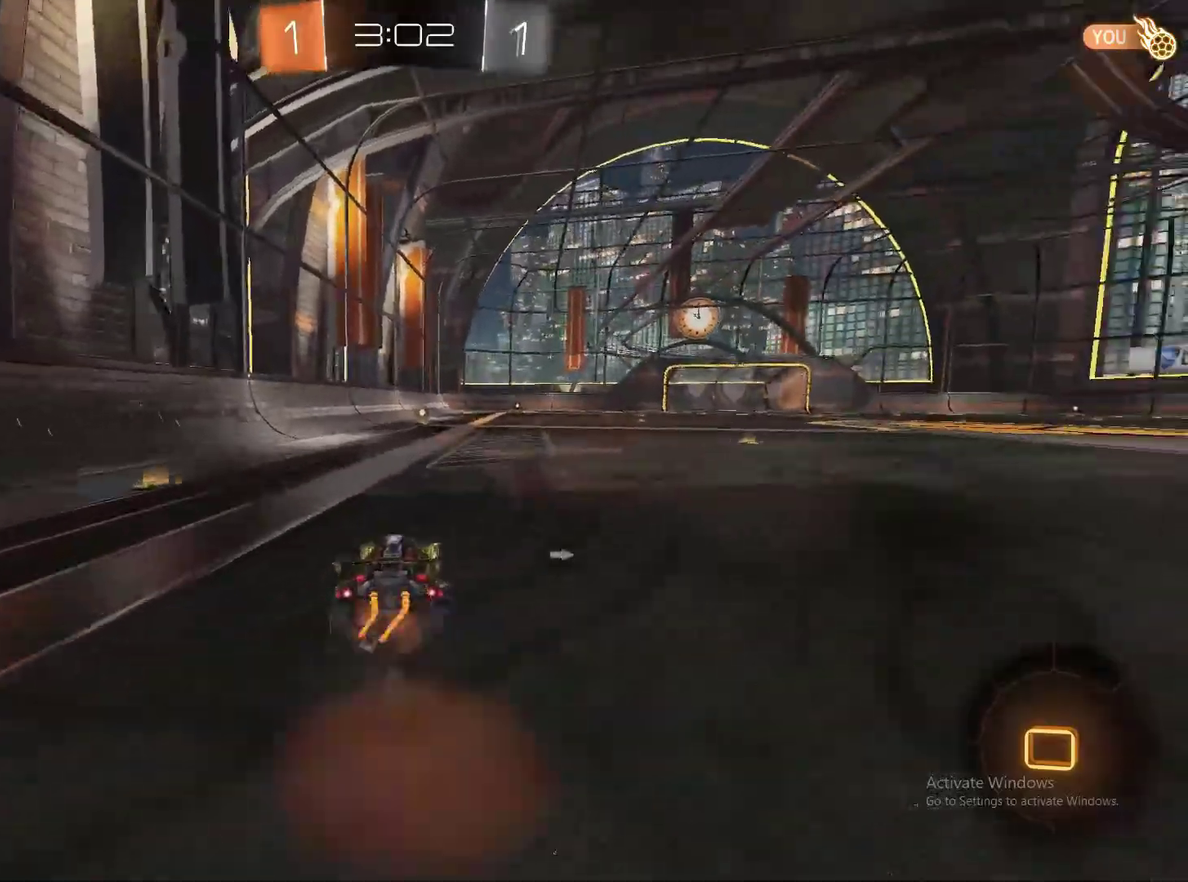
{"buttons": ["R2"], "left_stick": "down-left", "right_stick": "center", "events": [[50, "CROSS", "down"], [117, "left_stick", "down-left"], [183, "CROSS", "up"], [217, "left_stick", "up-right"], [267, "left_stick", "up"], [350, "left_stick", "up-left"], [400, "left_stick", "left"], [467, "left_stick", "down-left"]]}
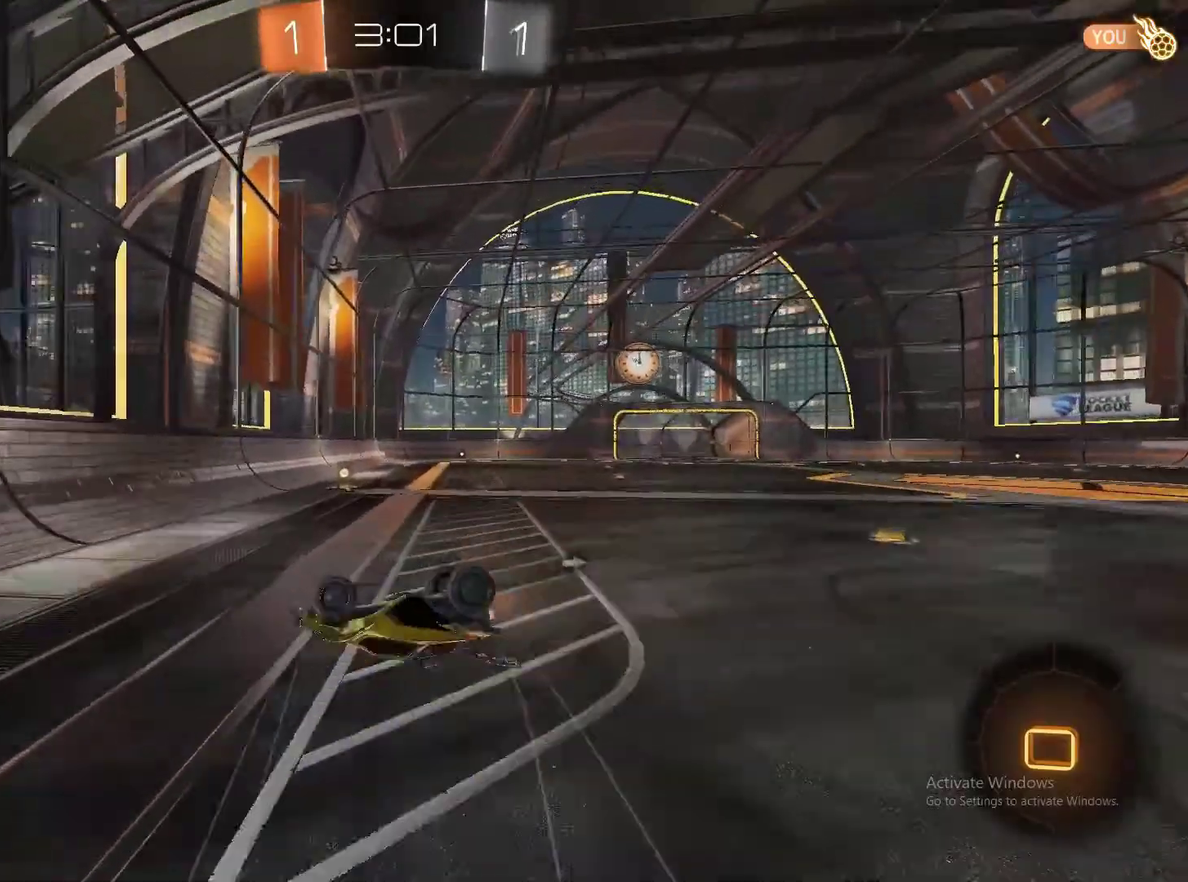
{"buttons": ["R2"], "left_stick": "center", "right_stick": "center", "events": [[17, "left_stick", "center"], [67, "left_stick", "right"], [250, "left_stick", "center"]]}
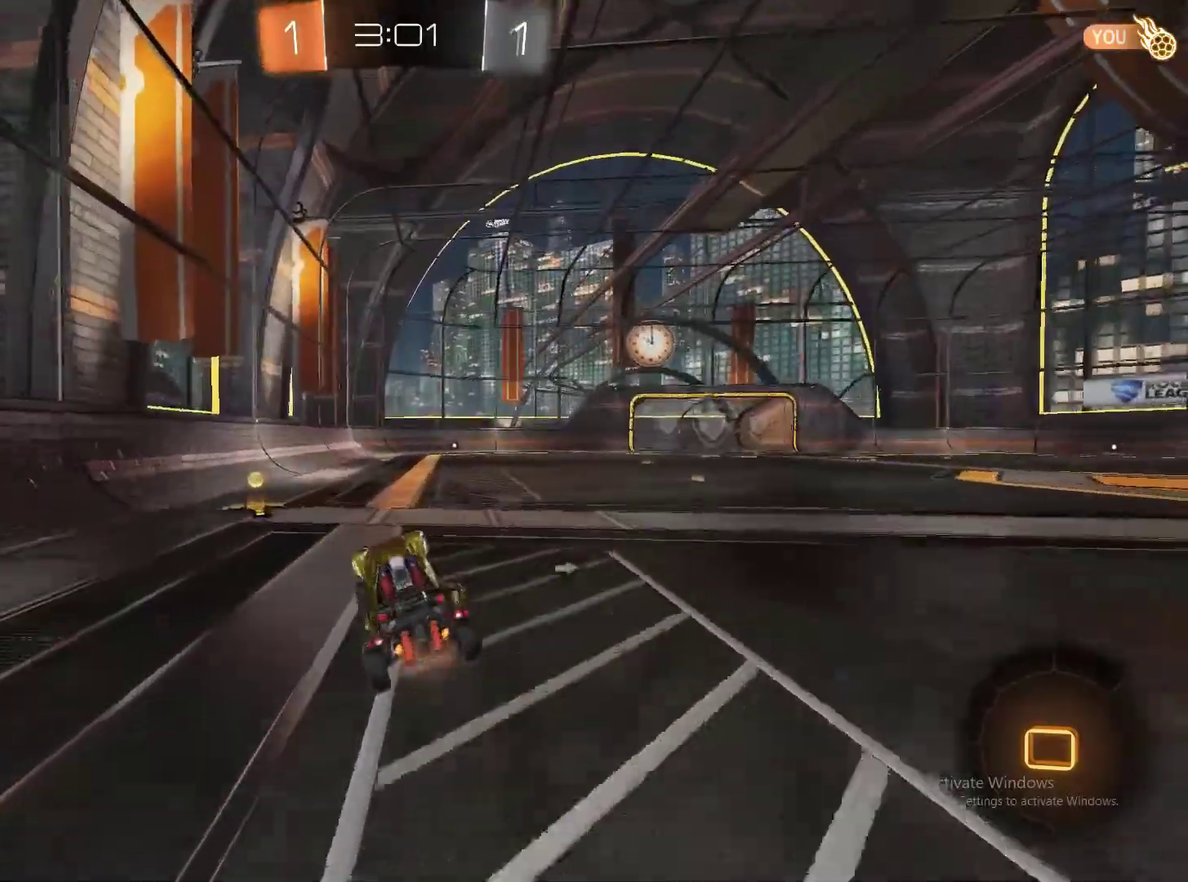
{"buttons": ["R2"], "left_stick": "up-right", "right_stick": "center", "events": [[383, "CROSS", "down"], [400, "left_stick", "up-right"], [450, "CROSS", "up"]]}
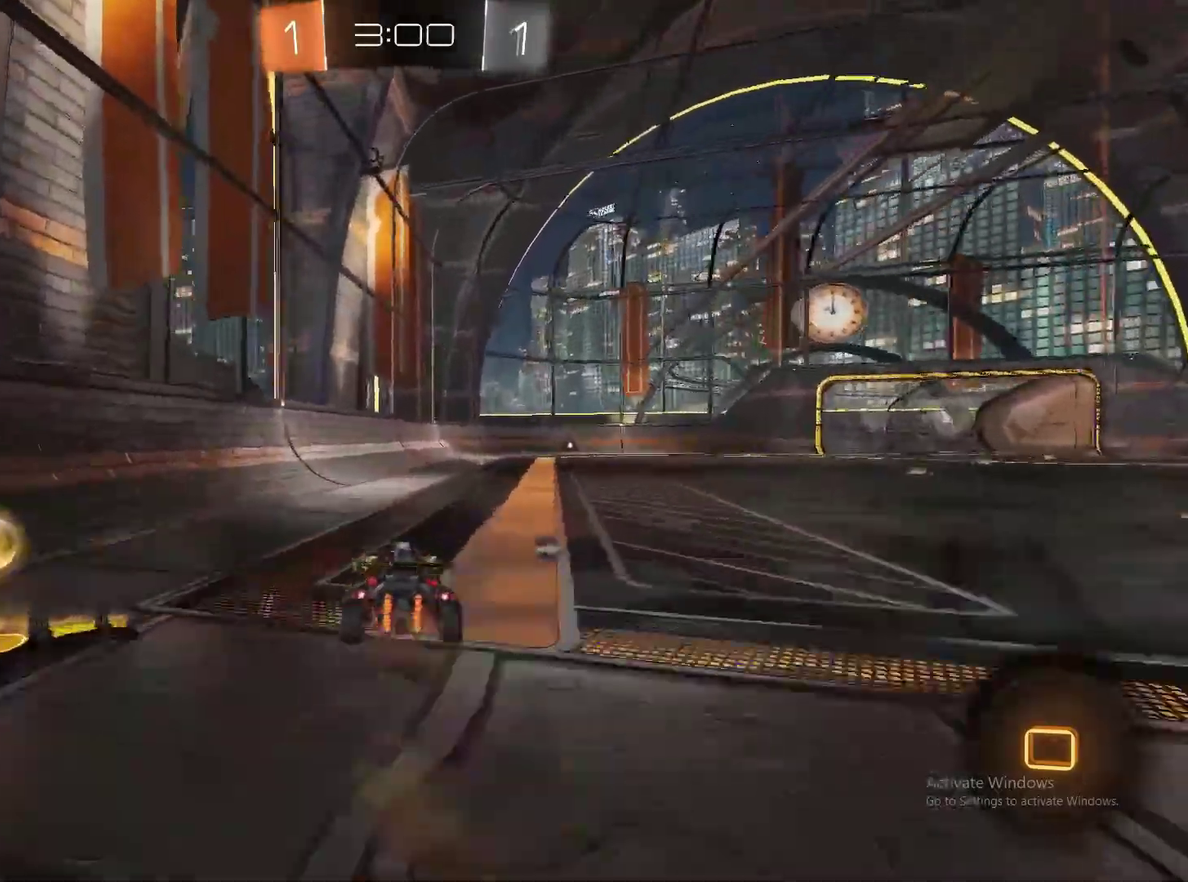
{"buttons": ["R2"], "left_stick": "right", "right_stick": "center", "events": [[100, "CROSS", "down"], [117, "left_stick", "right"], [283, "CROSS", "up"]]}
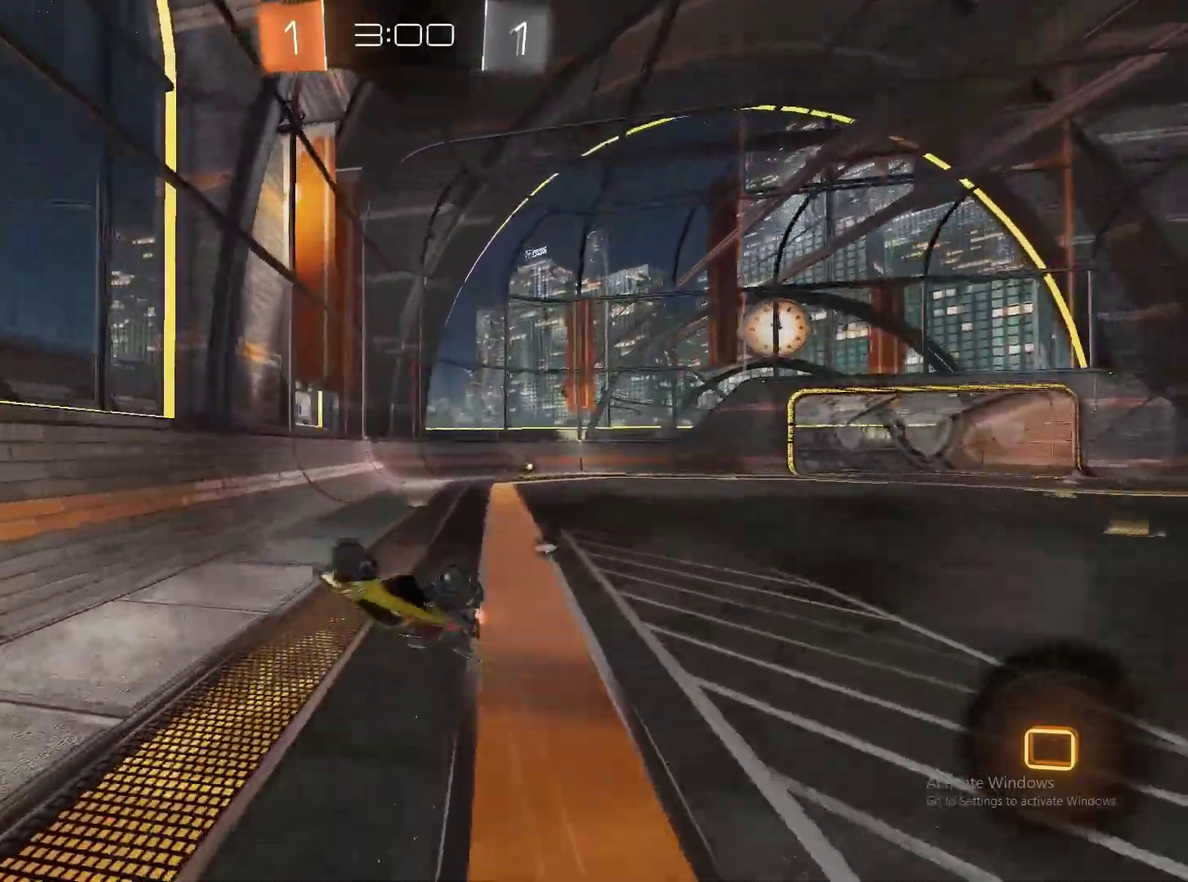
{"buttons": ["R2"], "left_stick": "center", "right_stick": "center", "events": [[183, "left_stick", "center"]]}
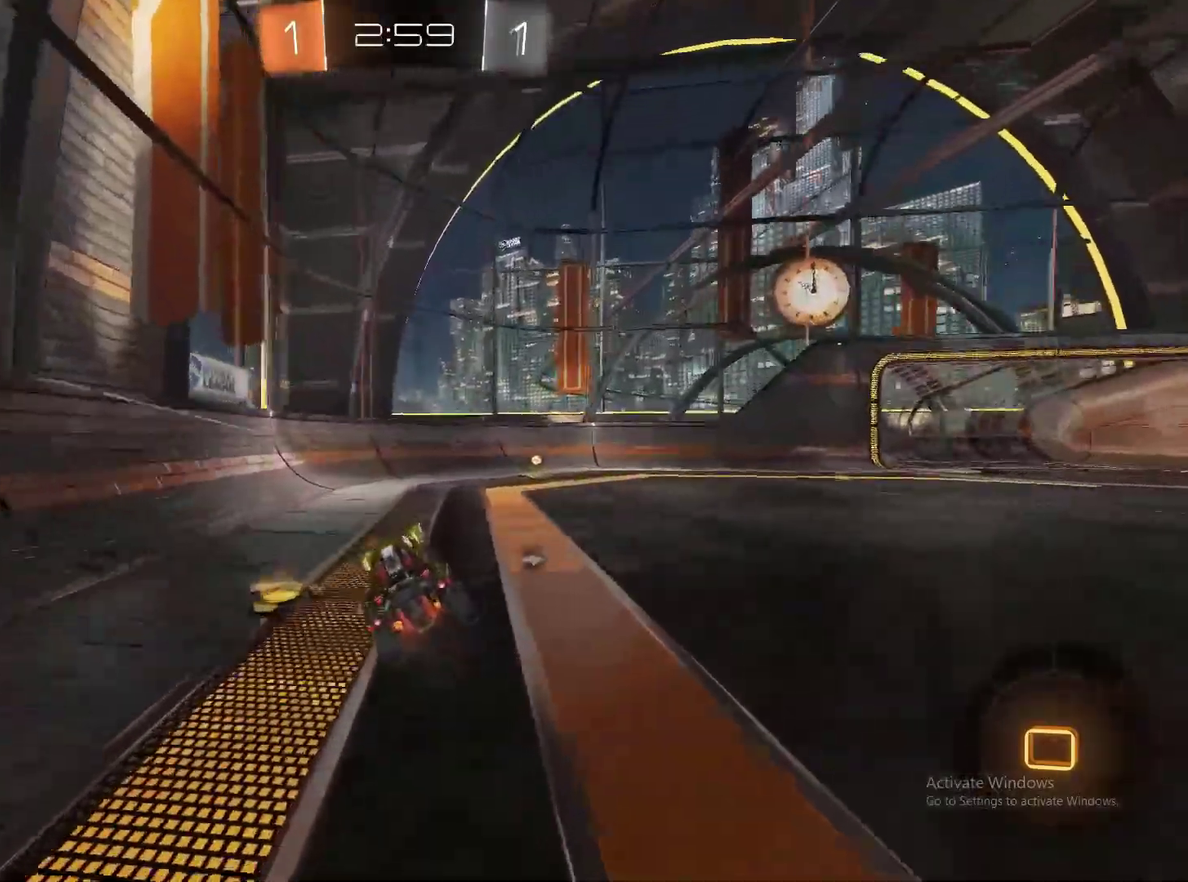
{"buttons": ["TRIANGLE", "R2"], "left_stick": "center", "right_stick": "center", "events": [[67, "left_stick", "right"], [317, "left_stick", "center"], [450, "TRIANGLE", "down"]]}
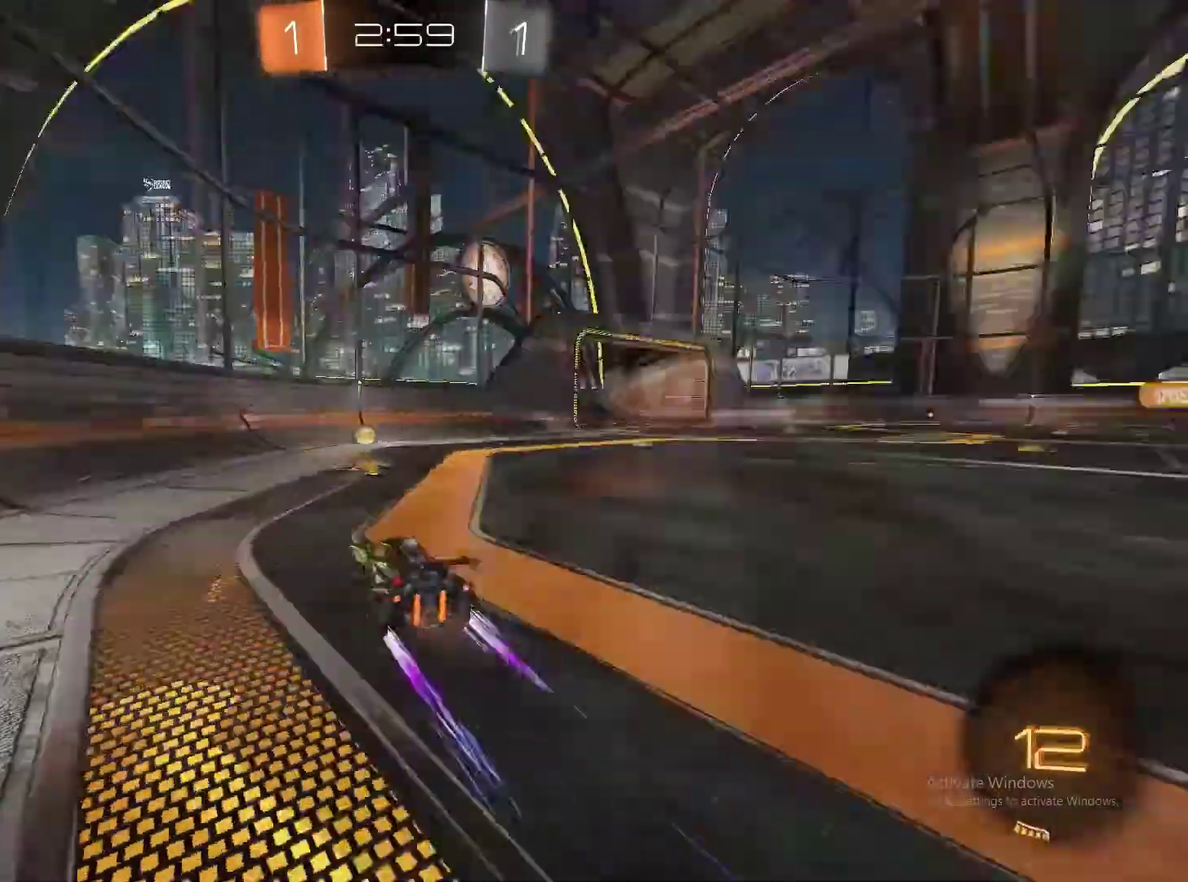
{"buttons": ["R2"], "left_stick": "right", "right_stick": "center", "events": [[17, "TRIANGLE", "up"], [200, "CIRCLE", "down"], [250, "left_stick", "right"], [300, "CIRCLE", "up"]]}
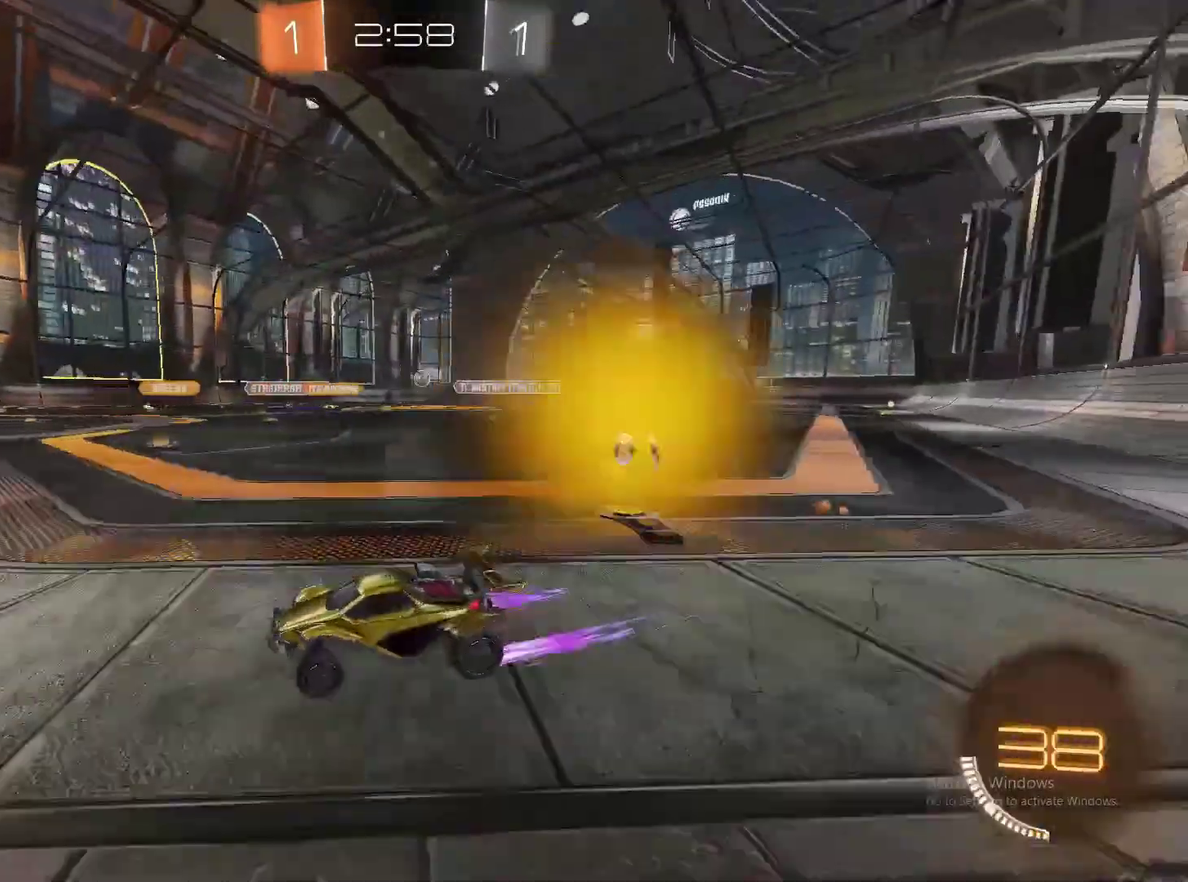
{"buttons": ["R2"], "left_stick": "right", "right_stick": "center", "events": []}
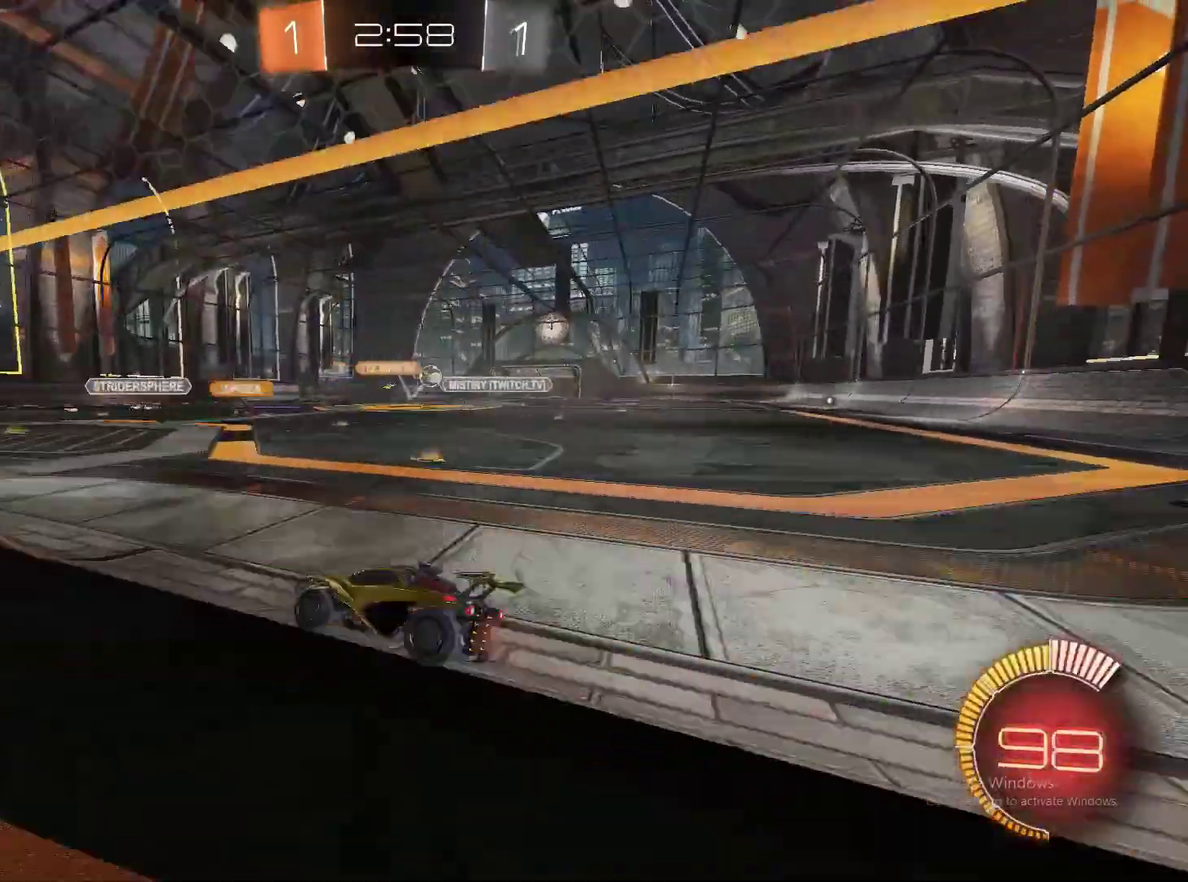
{"buttons": ["R2"], "left_stick": "right", "right_stick": "center", "events": []}
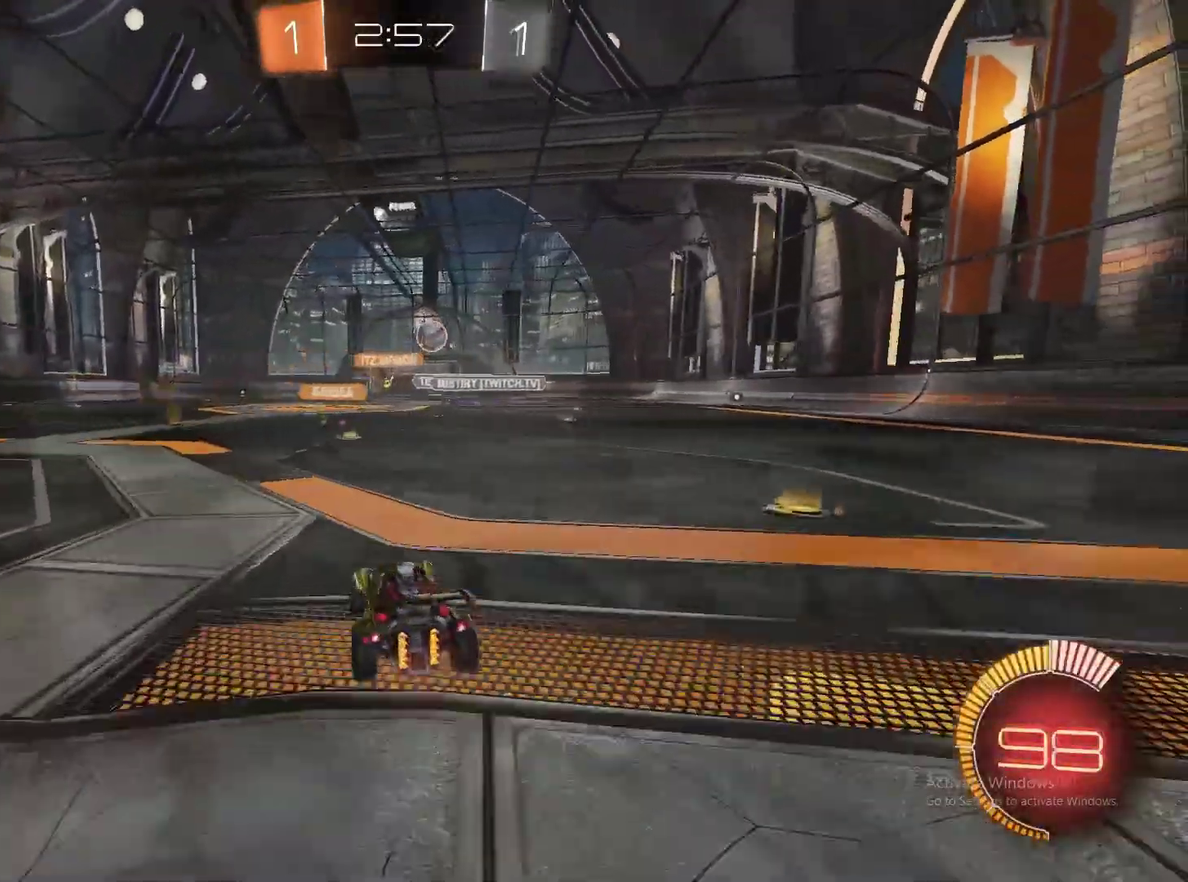
{"buttons": ["R2"], "left_stick": "down-right", "right_stick": "center", "events": [[383, "left_stick", "center"], [500, "left_stick", "down-right"]]}
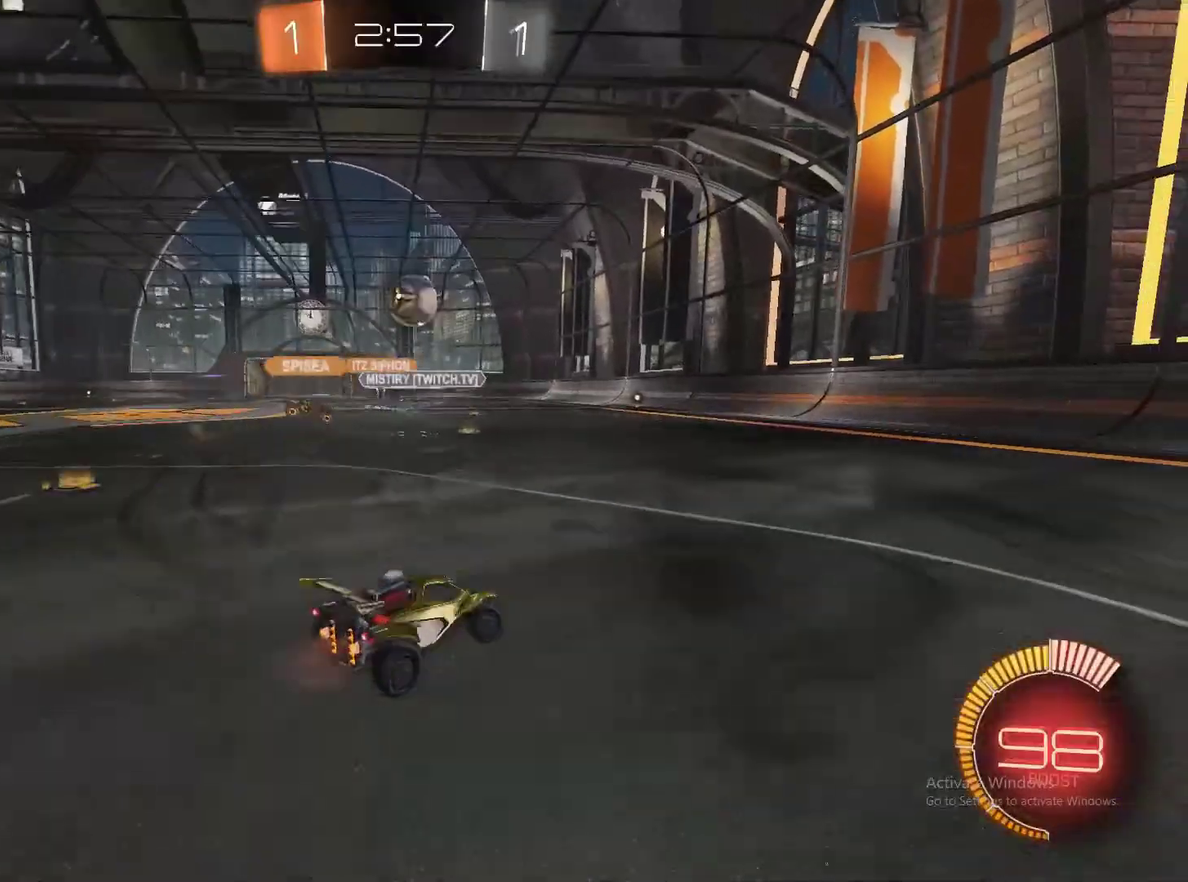
{"buttons": ["R2"], "left_stick": "right", "right_stick": "center", "events": [[83, "left_stick", "center"], [183, "left_stick", "right"], [367, "left_stick", "left"], [500, "left_stick", "right"]]}
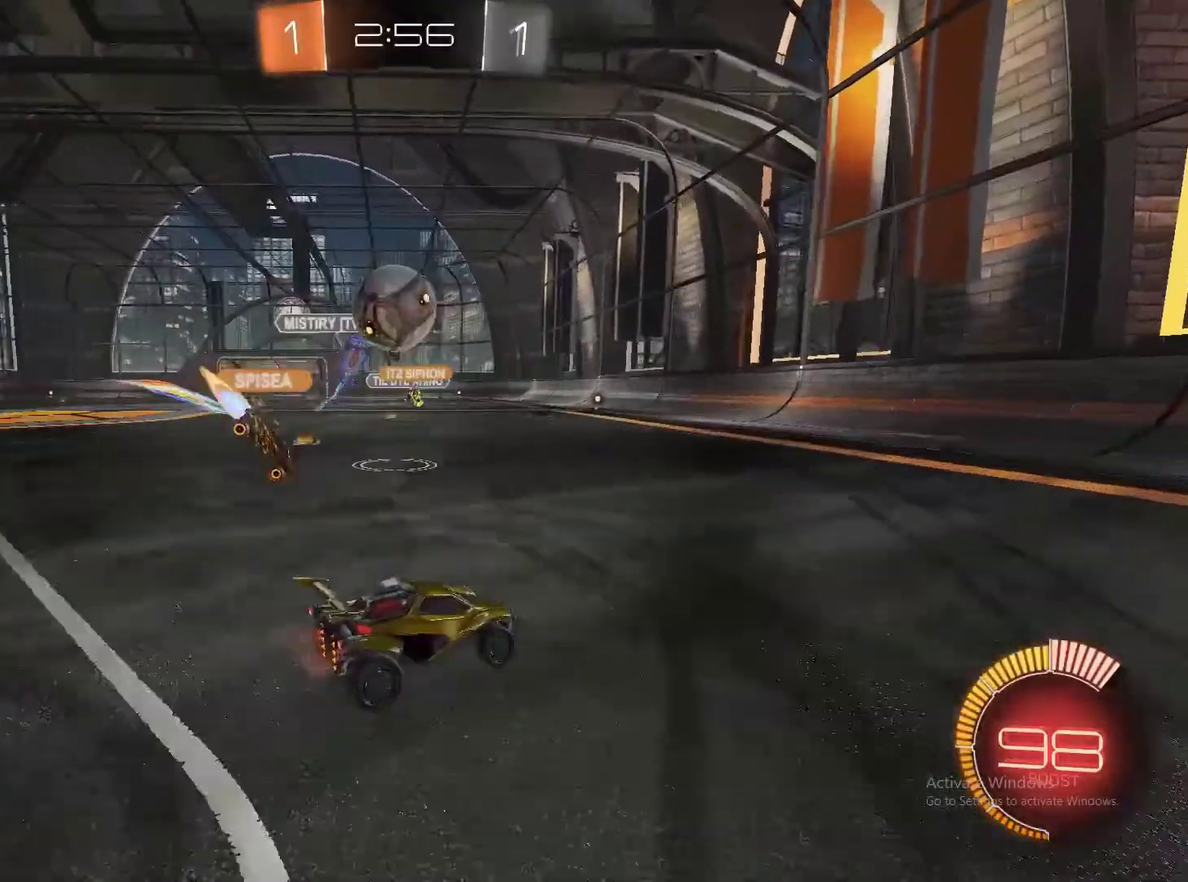
{"buttons": ["R2"], "left_stick": "right", "right_stick": "center", "events": []}
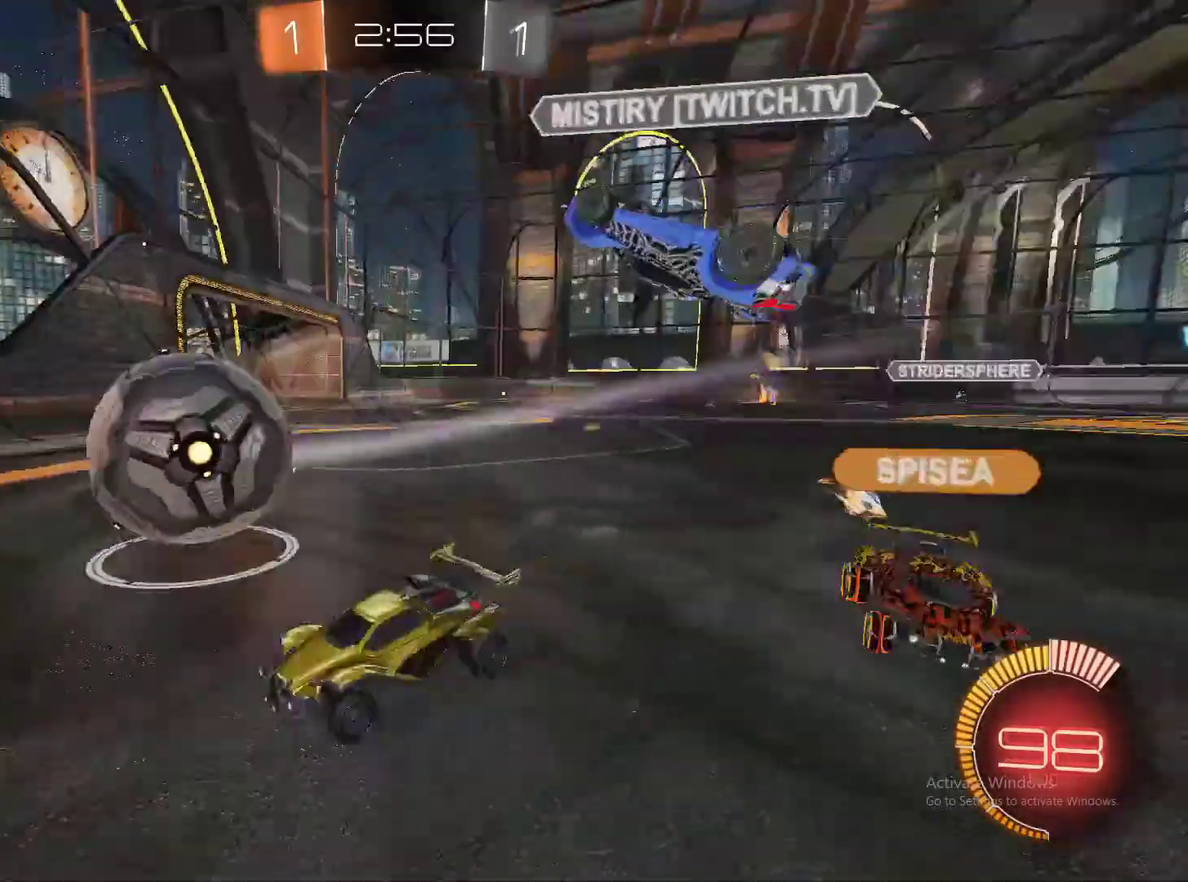
{"buttons": ["R2"], "left_stick": "right", "right_stick": "center", "events": [[117, "left_stick", "center"], [317, "left_stick", "right"]]}
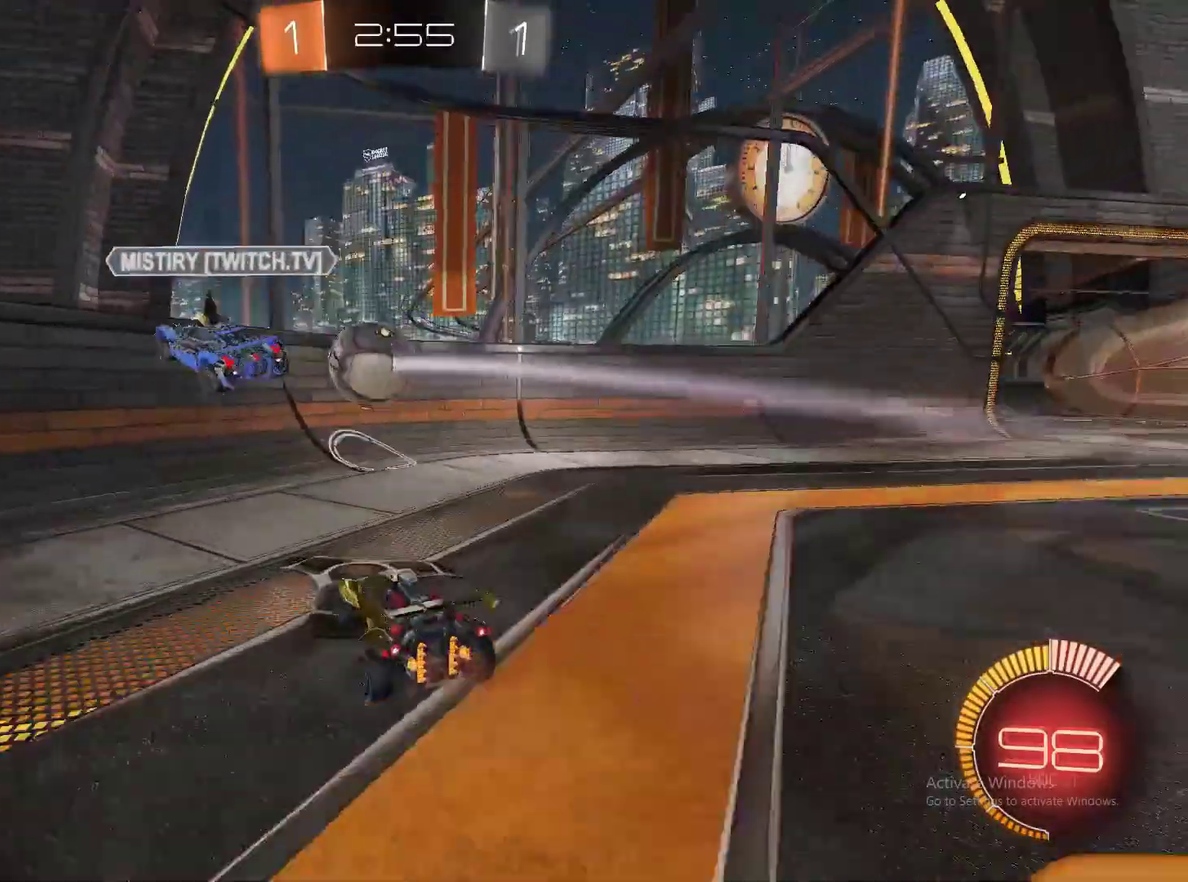
{"buttons": ["R2"], "left_stick": "right", "right_stick": "center", "events": [[267, "left_stick", "center"], [400, "left_stick", "right"]]}